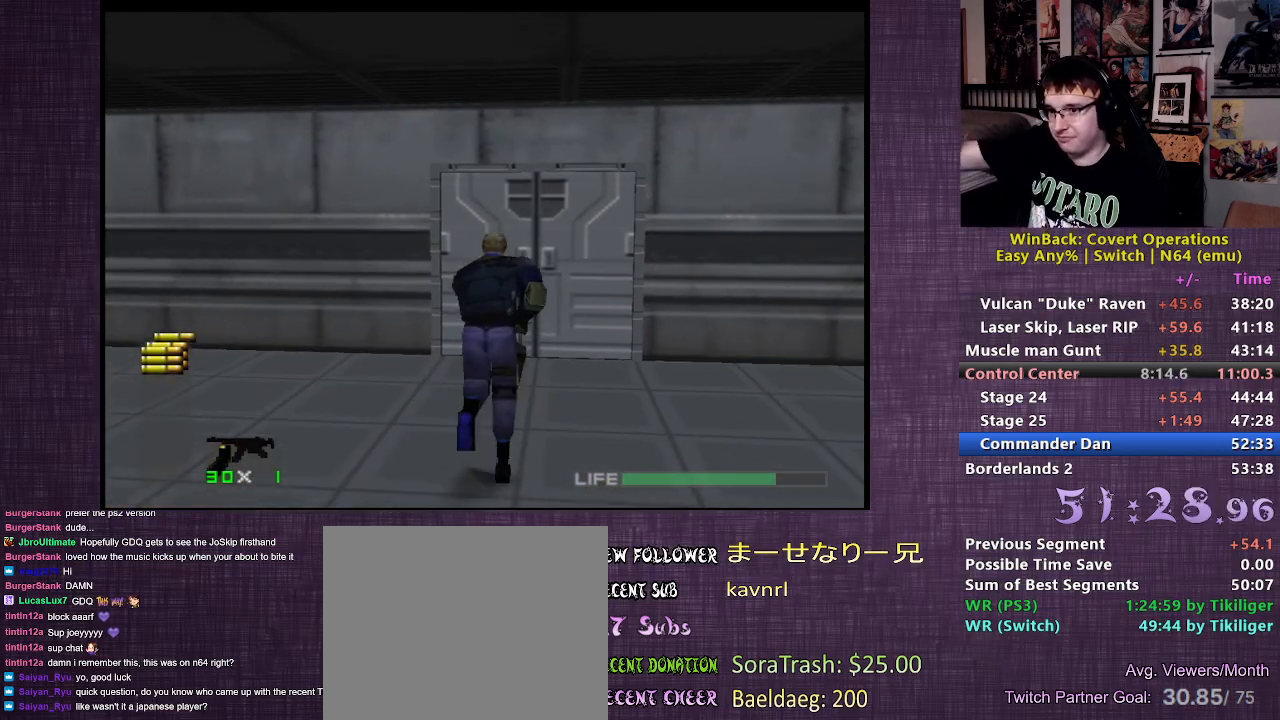
Gameplay with a controller (PlayStation layout); each line is a JSON object with the inputs held at the frame after it. "events" lists button and stick changes between this image and that frame as [ms after this image, input, new state], when the widget could be followed in between. Not read: L3 R3.
{"buttons": [], "left_stick": "up", "right_stick": "center", "events": []}
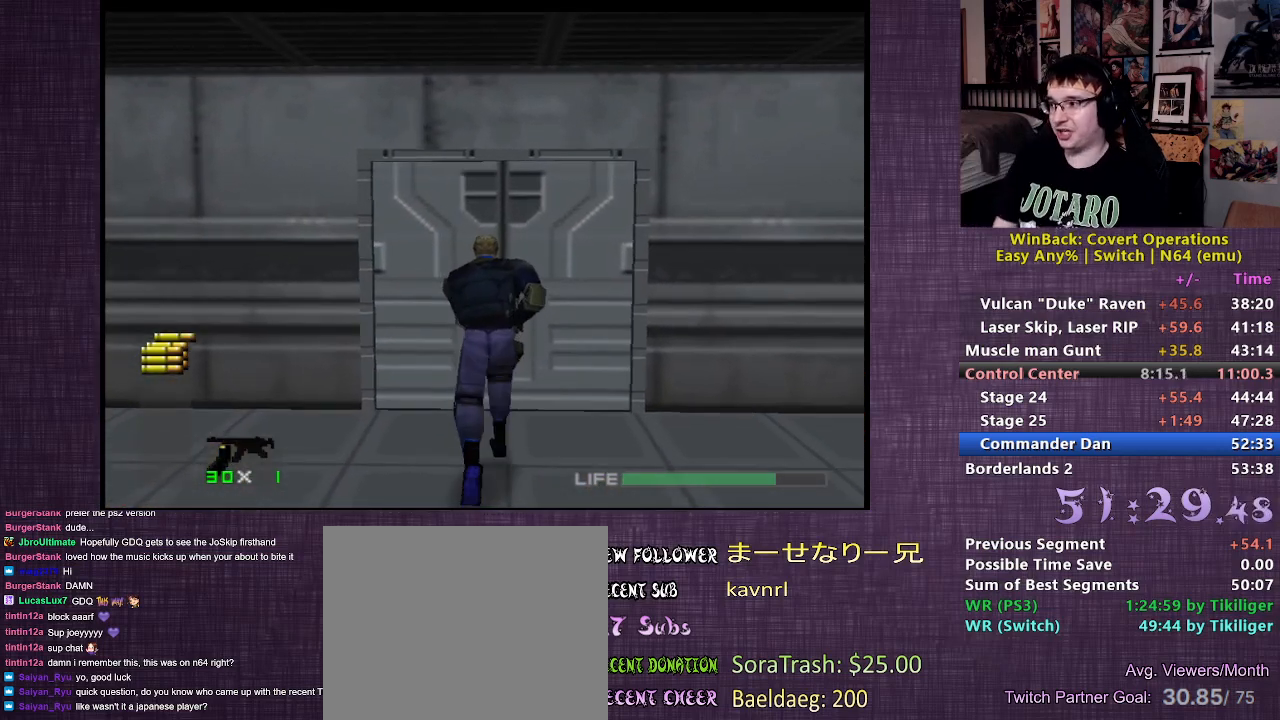
{"buttons": ["CIRCLE"], "left_stick": "up", "right_stick": "center", "events": [[50, "CIRCLE", "down"], [167, "CIRCLE", "up"], [233, "CIRCLE", "down"], [300, "CIRCLE", "up"], [350, "CIRCLE", "down"], [417, "CIRCLE", "up"], [500, "CIRCLE", "down"]]}
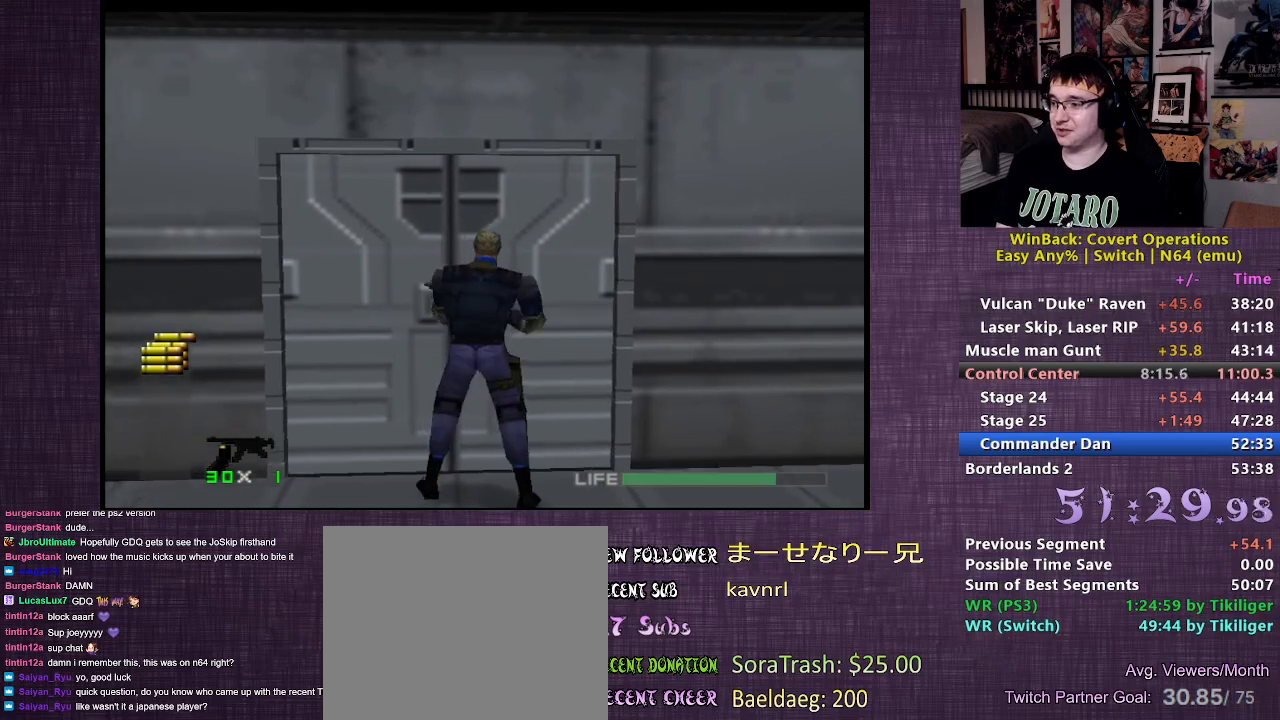
{"buttons": [], "left_stick": "center", "right_stick": "center", "events": [[67, "CIRCLE", "up"], [100, "CIRCLE", "down"], [133, "left_stick", "center"], [200, "CIRCLE", "up"]]}
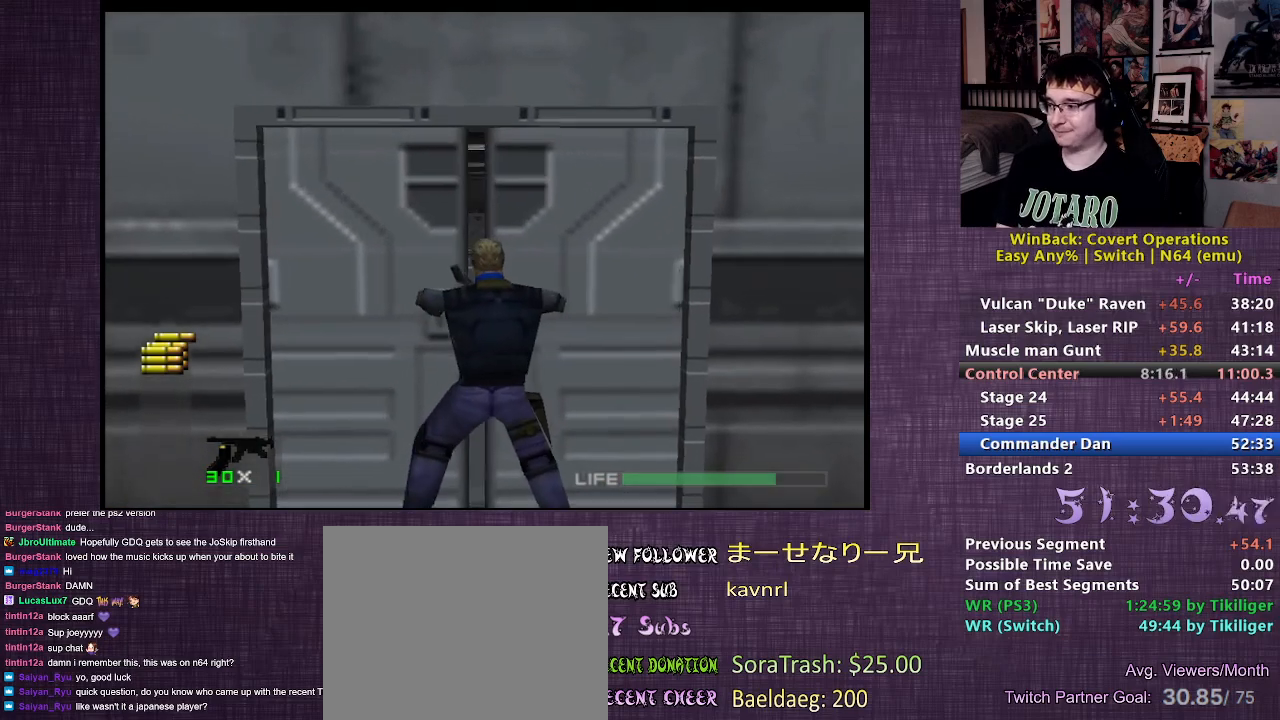
{"buttons": [], "left_stick": "up", "right_stick": "center", "events": [[267, "left_stick", "up"]]}
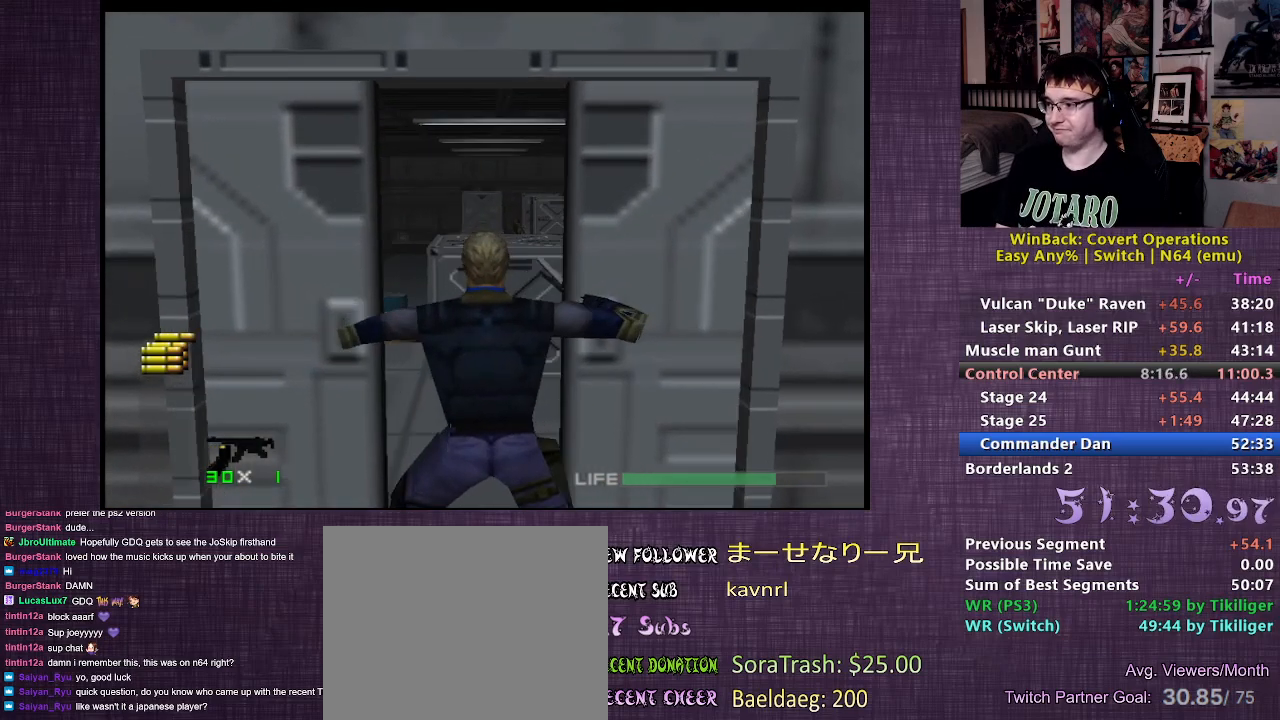
{"buttons": [], "left_stick": "up", "right_stick": "center", "events": []}
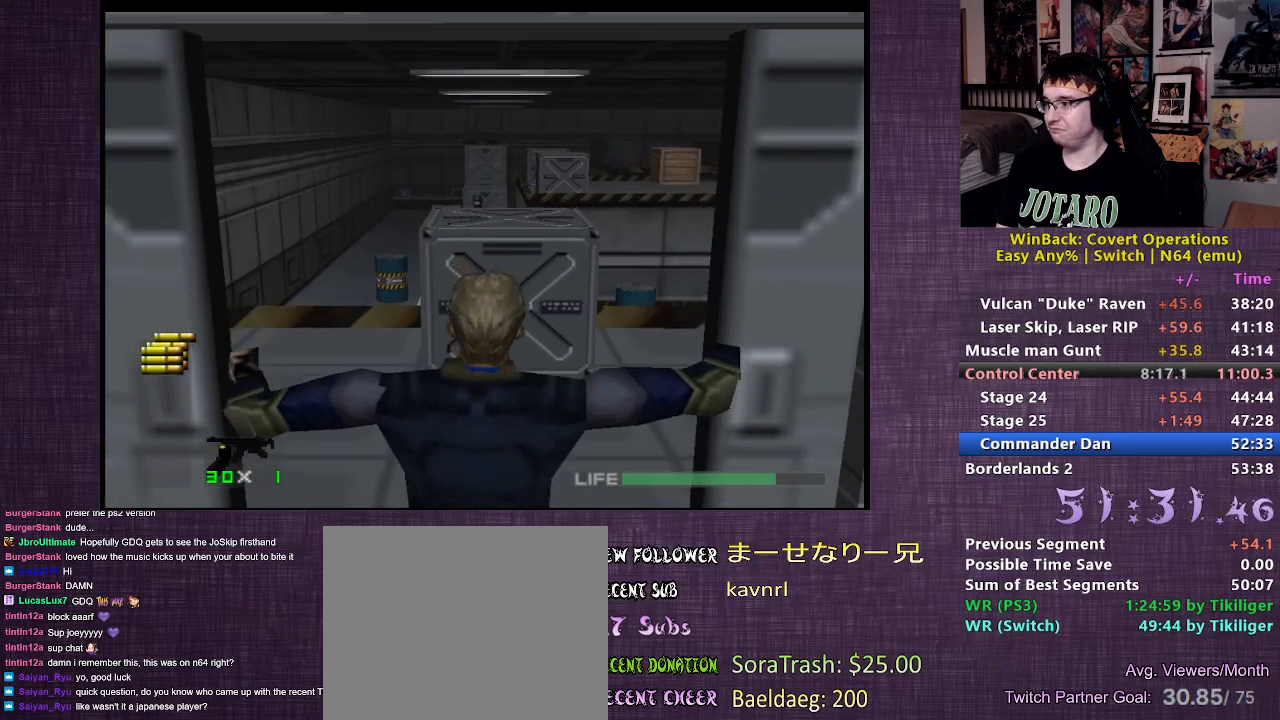
{"buttons": [], "left_stick": "up", "right_stick": "center", "events": []}
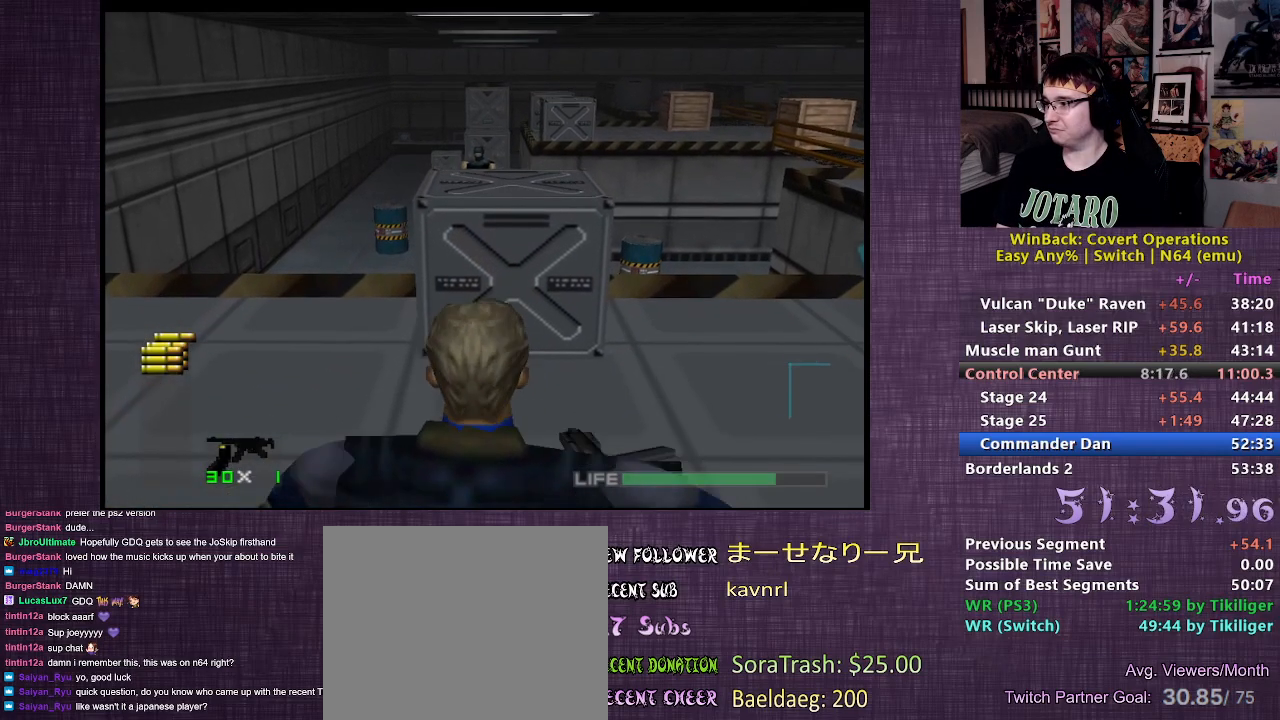
{"buttons": [], "left_stick": "up", "right_stick": "right", "events": [[450, "right_stick", "right"]]}
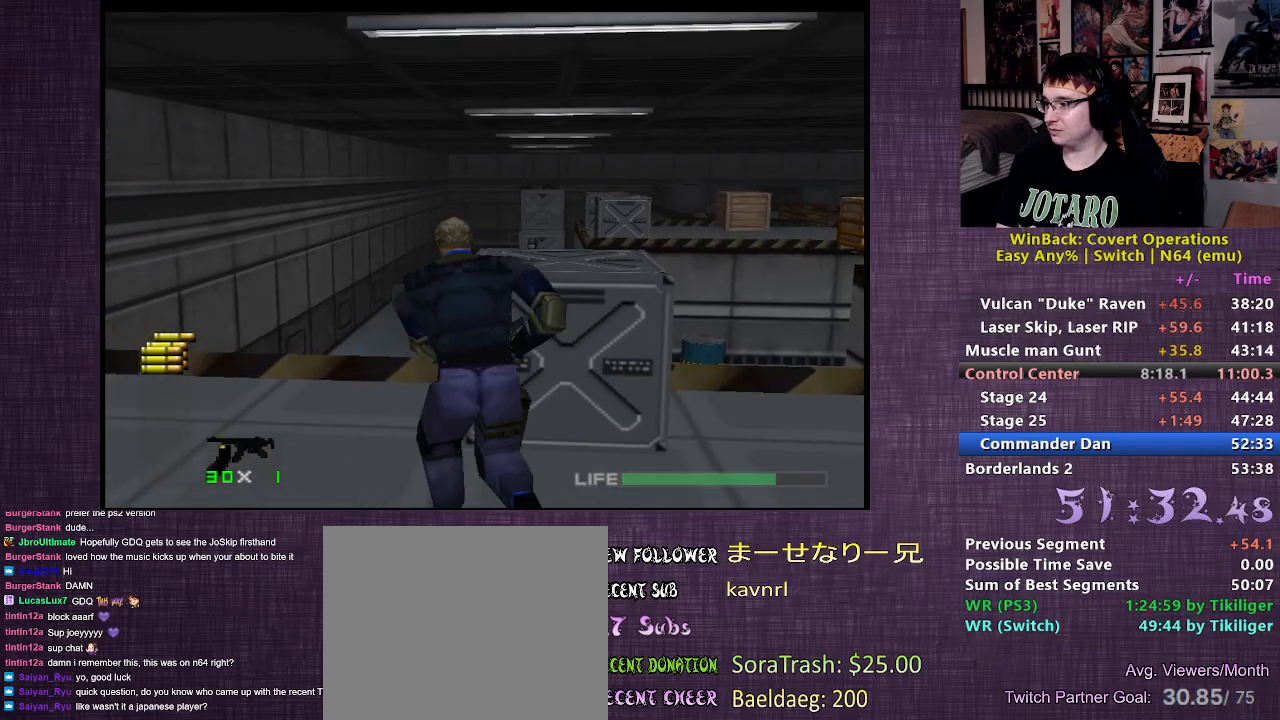
{"buttons": ["L2"], "left_stick": "center", "right_stick": "center", "events": [[267, "right_stick", "center"], [317, "L2", "down"], [450, "left_stick", "center"]]}
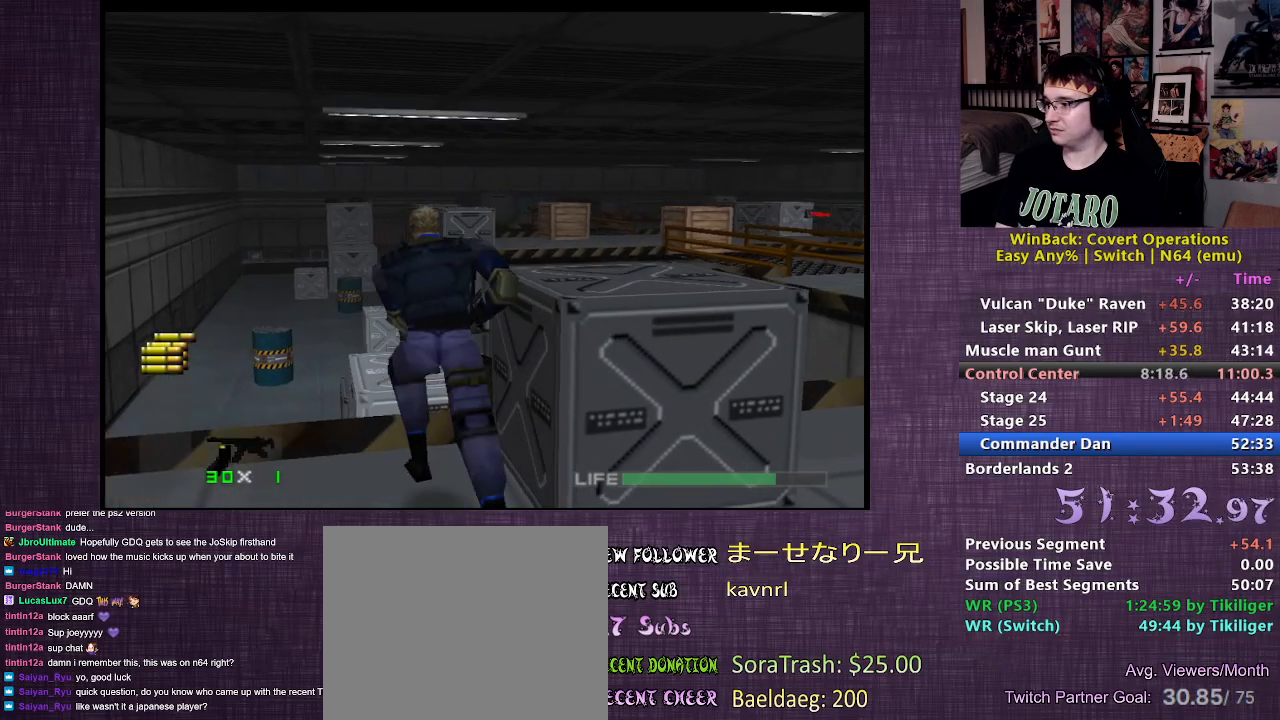
{"buttons": ["L2", "R1"], "left_stick": "center", "right_stick": "center", "events": [[17, "R1", "down"]]}
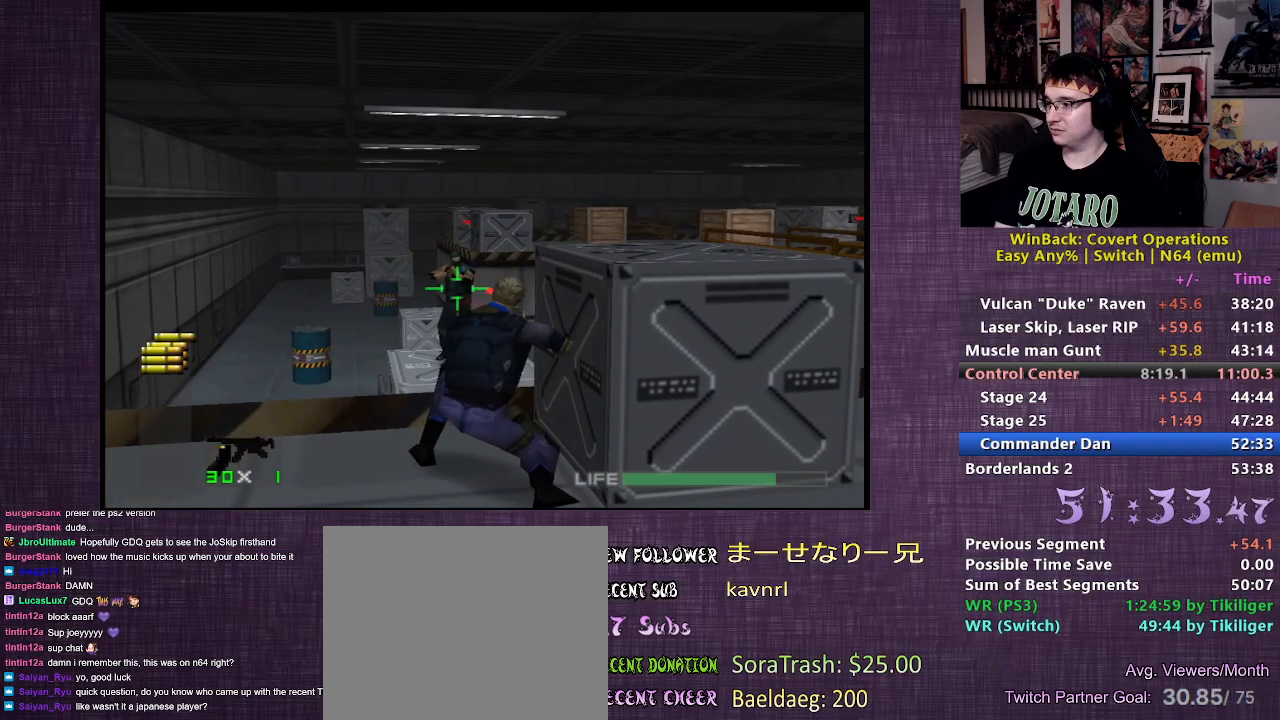
{"buttons": ["L2", "R1"], "left_stick": "center", "right_stick": "center", "events": [[33, "left_stick", "up"], [133, "left_stick", "center"], [167, "CIRCLE", "down"], [300, "CIRCLE", "up"]]}
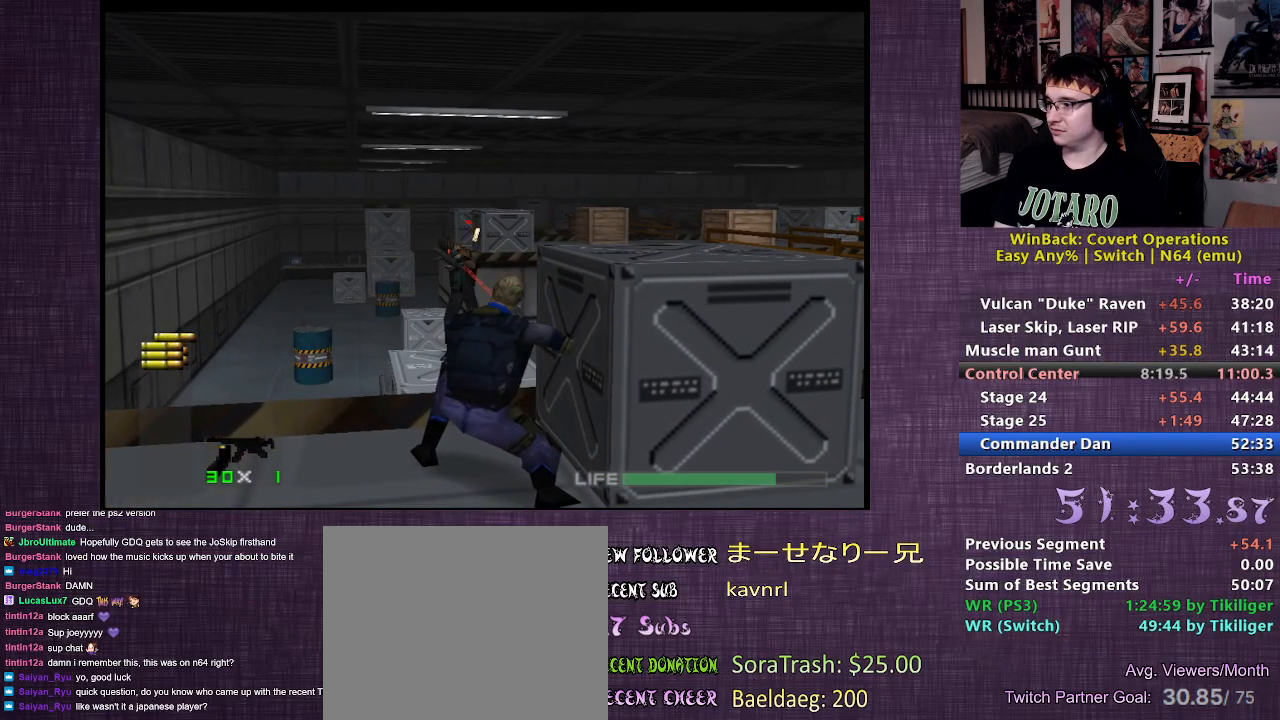
{"buttons": [], "left_stick": "up-right", "right_stick": "right", "events": [[150, "R1", "up"], [200, "right_stick", "right"], [233, "left_stick", "up-right"], [283, "L2", "up"]]}
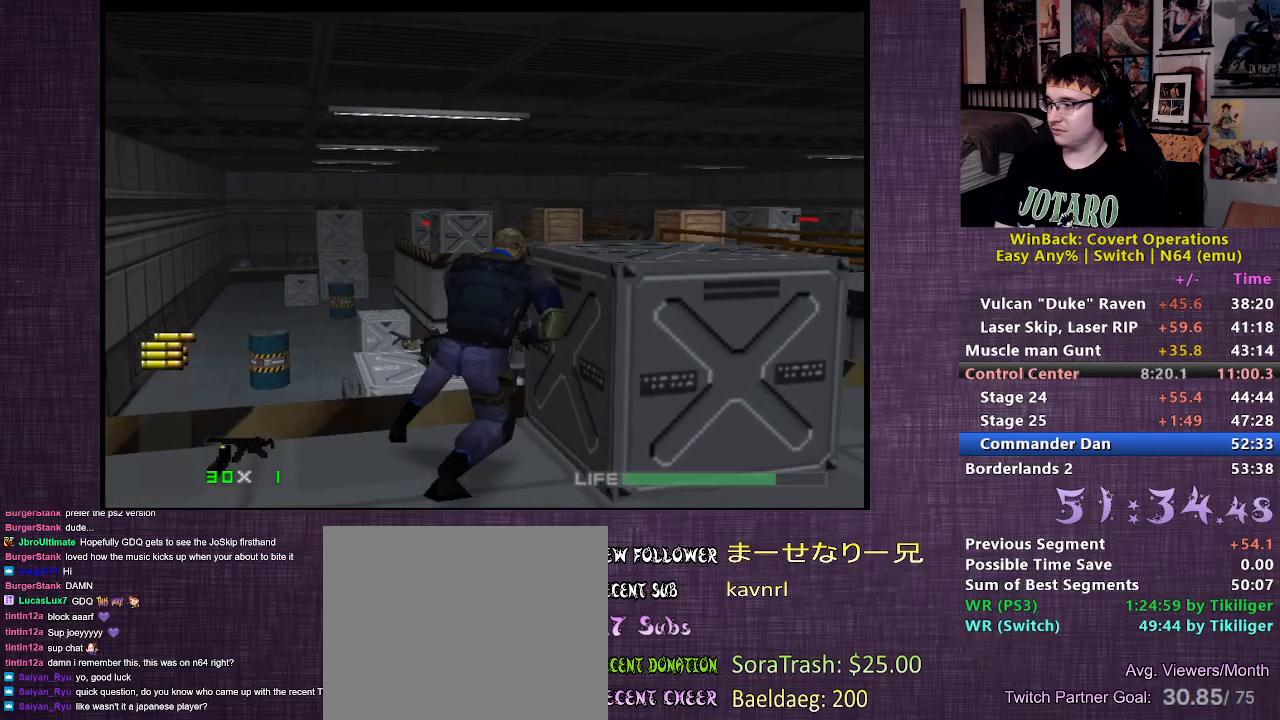
{"buttons": ["R1"], "left_stick": "center", "right_stick": "center", "events": [[167, "left_stick", "center"], [183, "right_stick", "center"], [233, "R1", "down"]]}
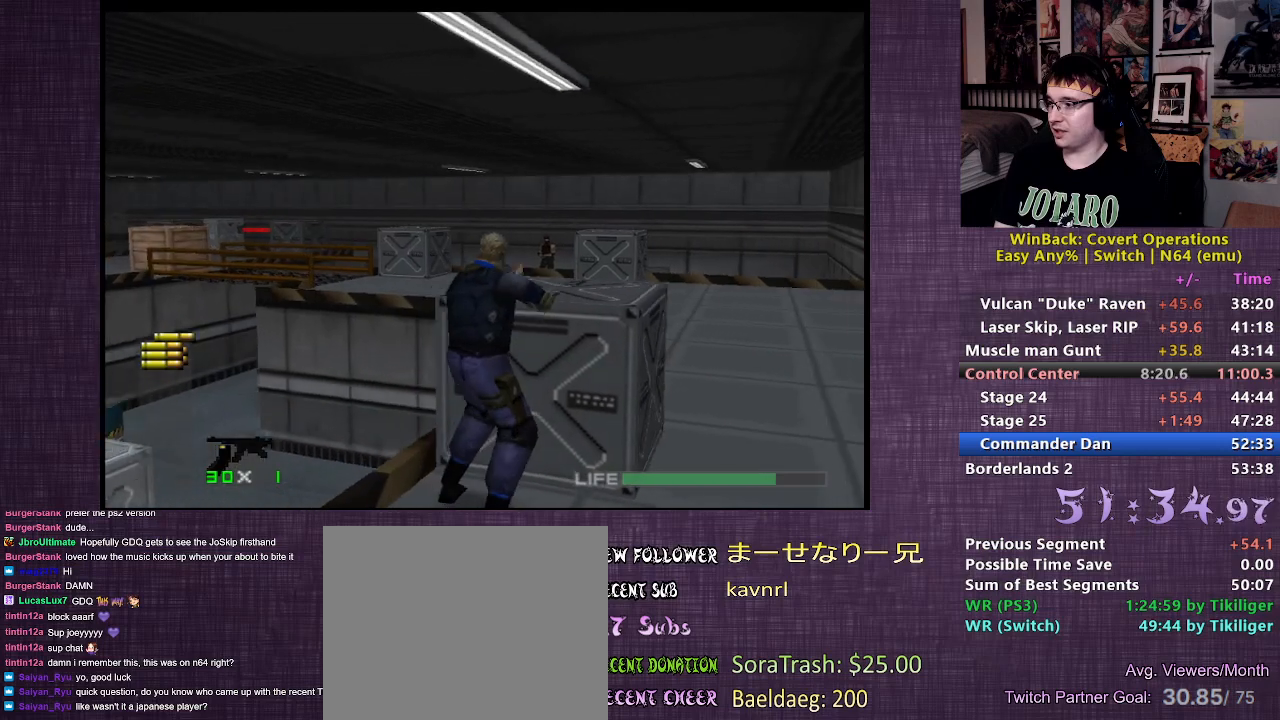
{"buttons": ["R1"], "left_stick": "up", "right_stick": "center", "events": [[467, "left_stick", "up"]]}
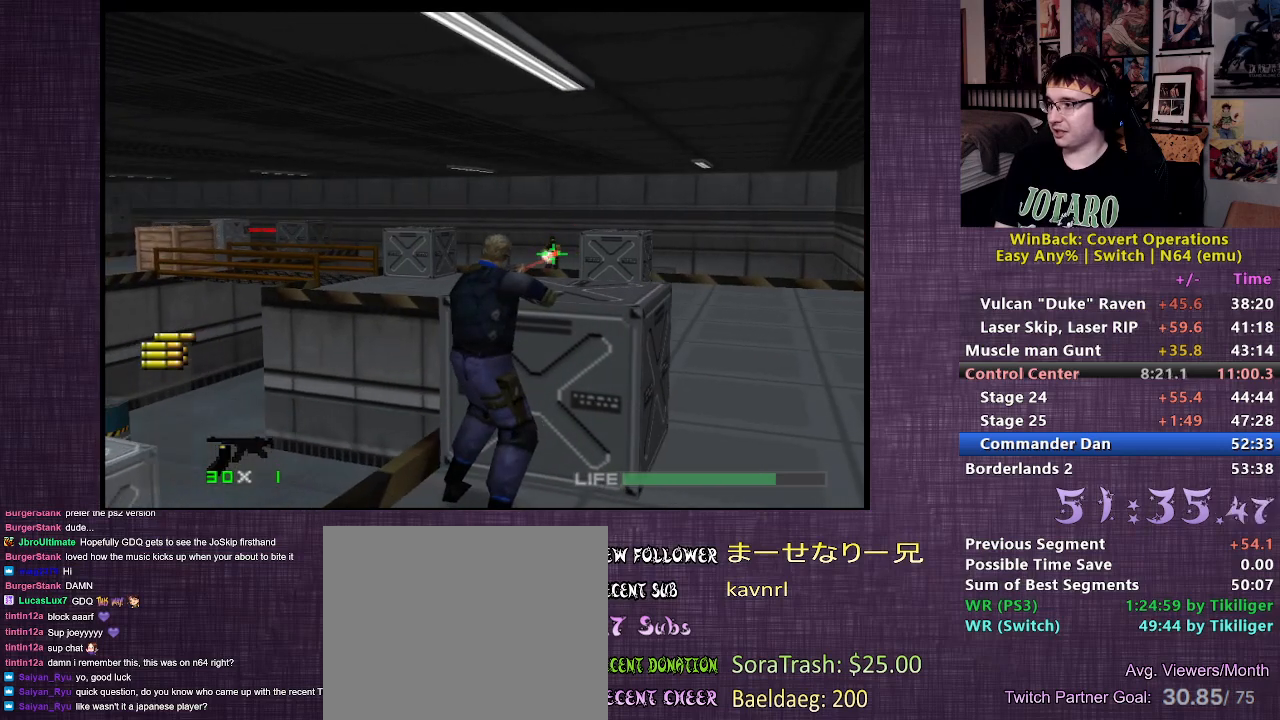
{"buttons": ["R1"], "left_stick": "center", "right_stick": "center", "events": [[17, "left_stick", "center"], [133, "CIRCLE", "down"], [233, "CIRCLE", "up"]]}
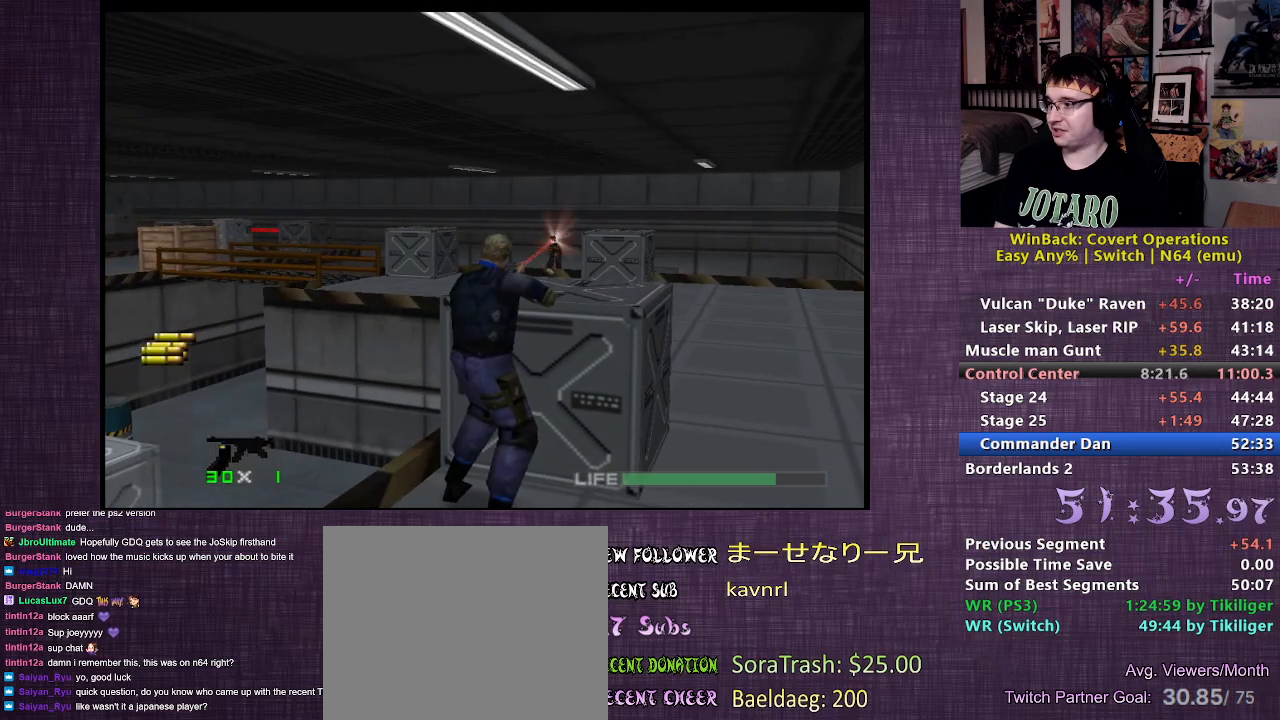
{"buttons": [], "left_stick": "up-right", "right_stick": "center", "events": [[117, "left_stick", "right"], [133, "R1", "up"], [267, "left_stick", "up-right"]]}
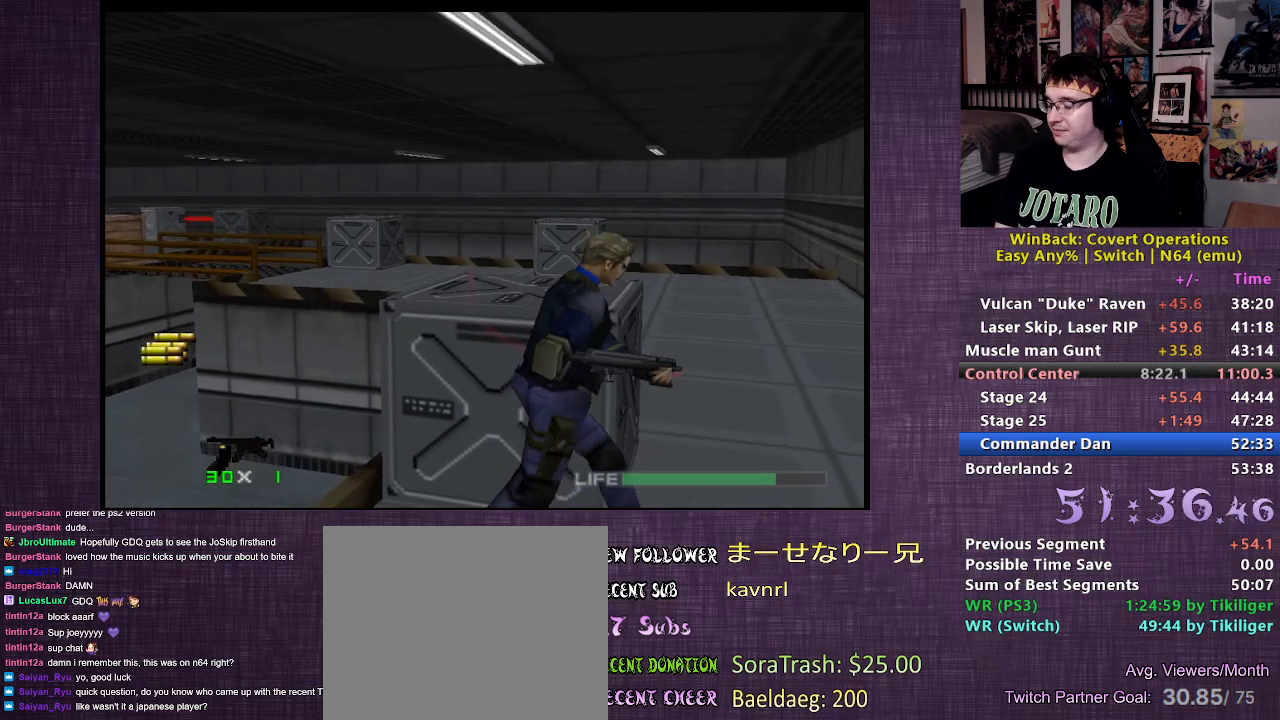
{"buttons": [], "left_stick": "up", "right_stick": "up", "events": [[117, "left_stick", "up"], [417, "right_stick", "up"]]}
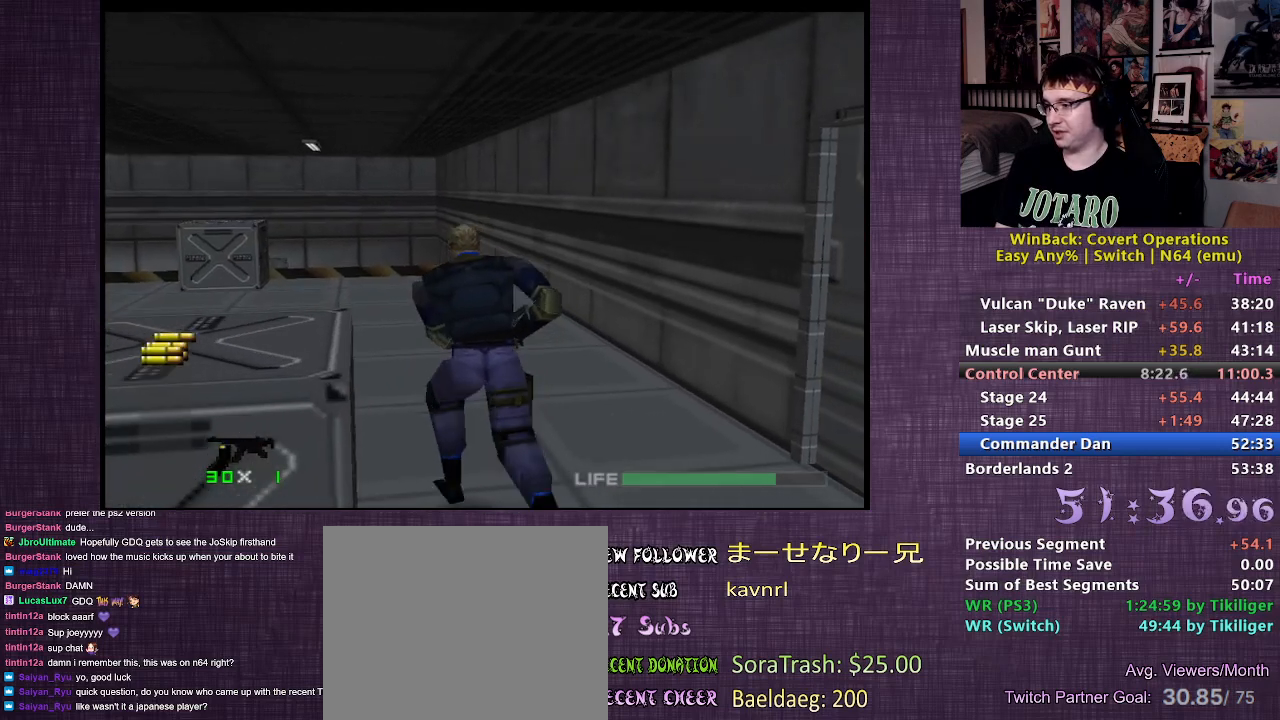
{"buttons": [], "left_stick": "up", "right_stick": "center", "events": [[67, "right_stick", "center"], [150, "right_stick", "up"], [267, "right_stick", "center"]]}
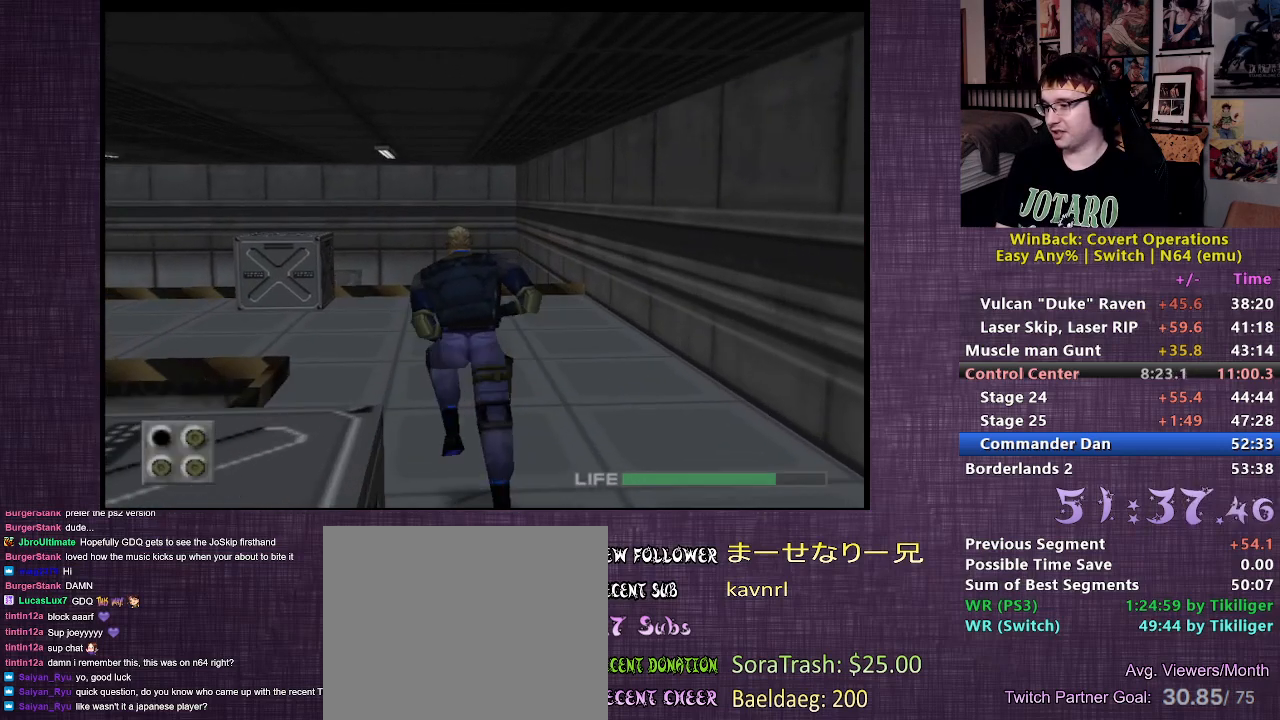
{"buttons": [], "left_stick": "up", "right_stick": "up", "events": [[17, "right_stick", "up"], [133, "right_stick", "center"], [250, "right_stick", "up"], [350, "right_stick", "center"], [433, "right_stick", "up"]]}
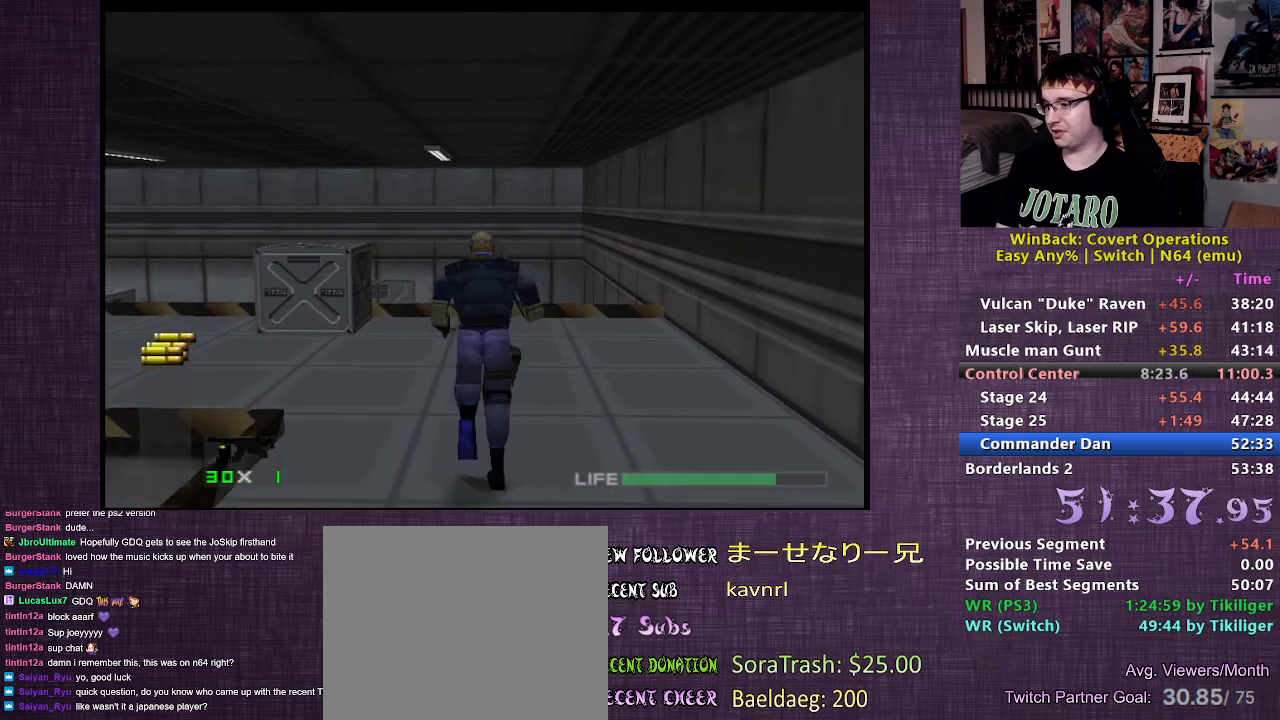
{"buttons": [], "left_stick": "up", "right_stick": "center", "events": [[67, "right_stick", "center"], [167, "right_stick", "up"], [283, "right_stick", "center"]]}
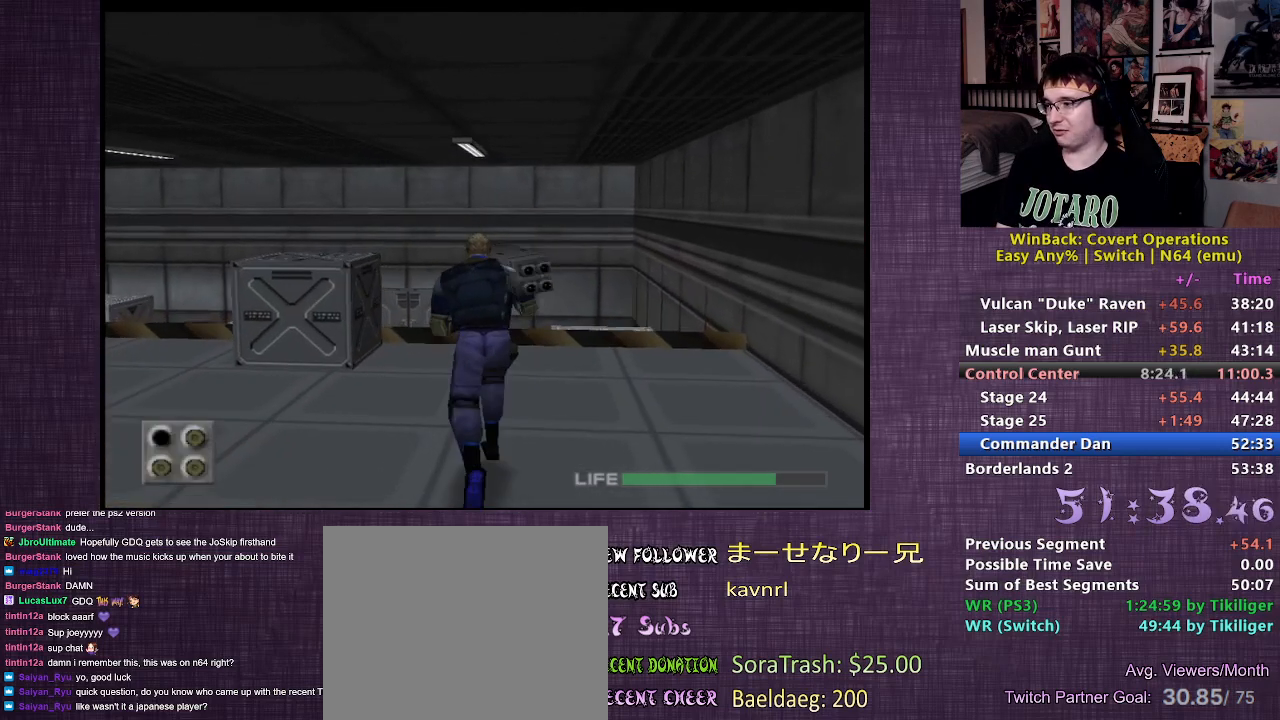
{"buttons": [], "left_stick": "up", "right_stick": "left", "events": [[200, "right_stick", "left"]]}
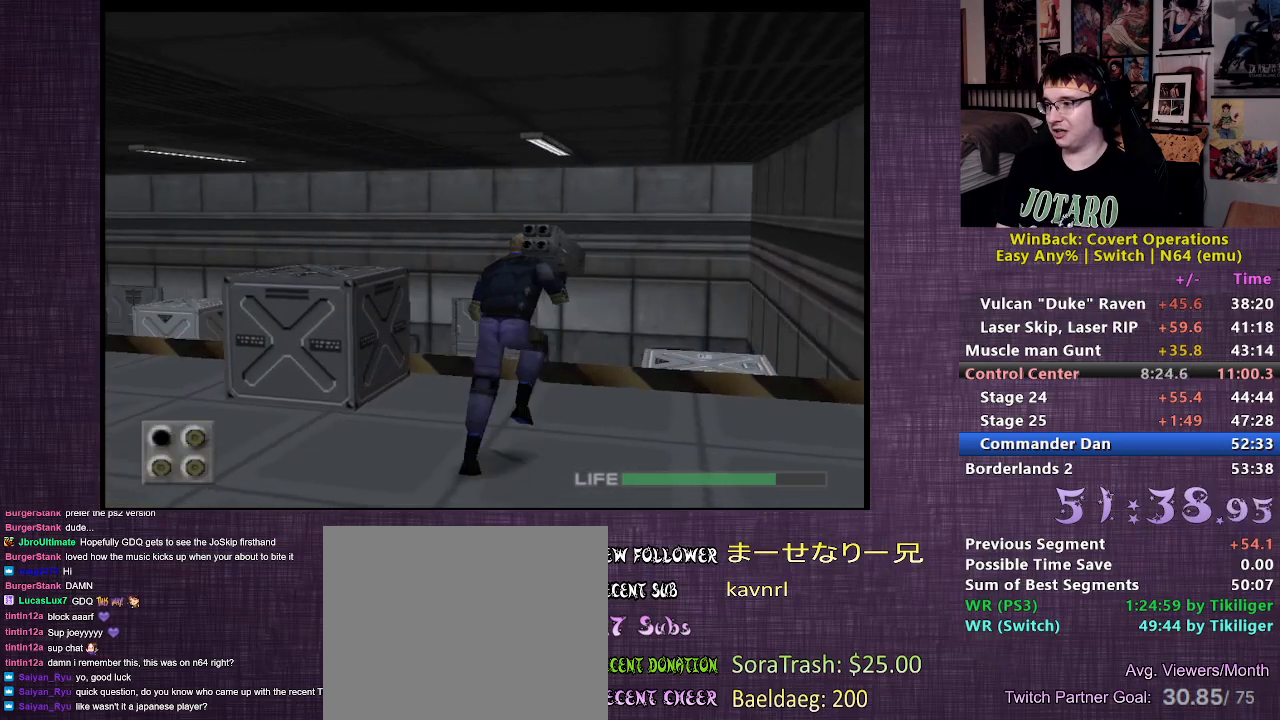
{"buttons": [], "left_stick": "up", "right_stick": "center", "events": [[317, "right_stick", "center"]]}
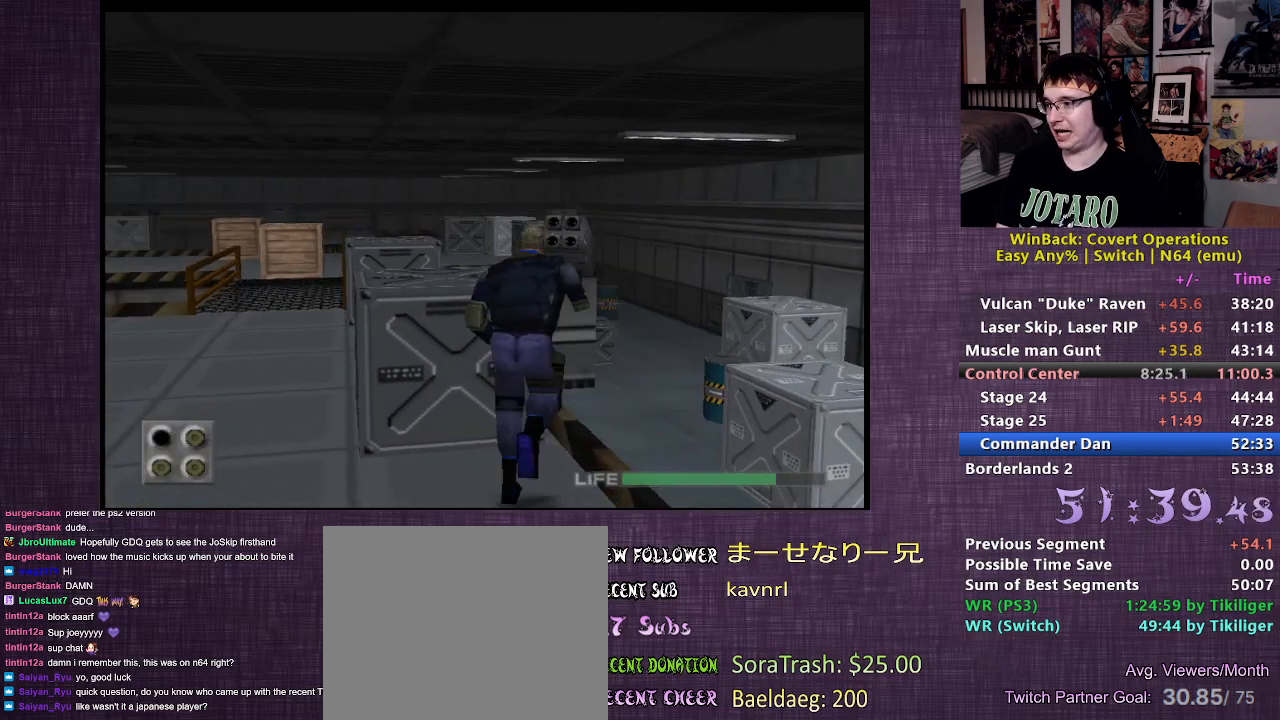
{"buttons": ["R1"], "left_stick": "center", "right_stick": "center", "events": [[167, "left_stick", "center"], [217, "R1", "down"]]}
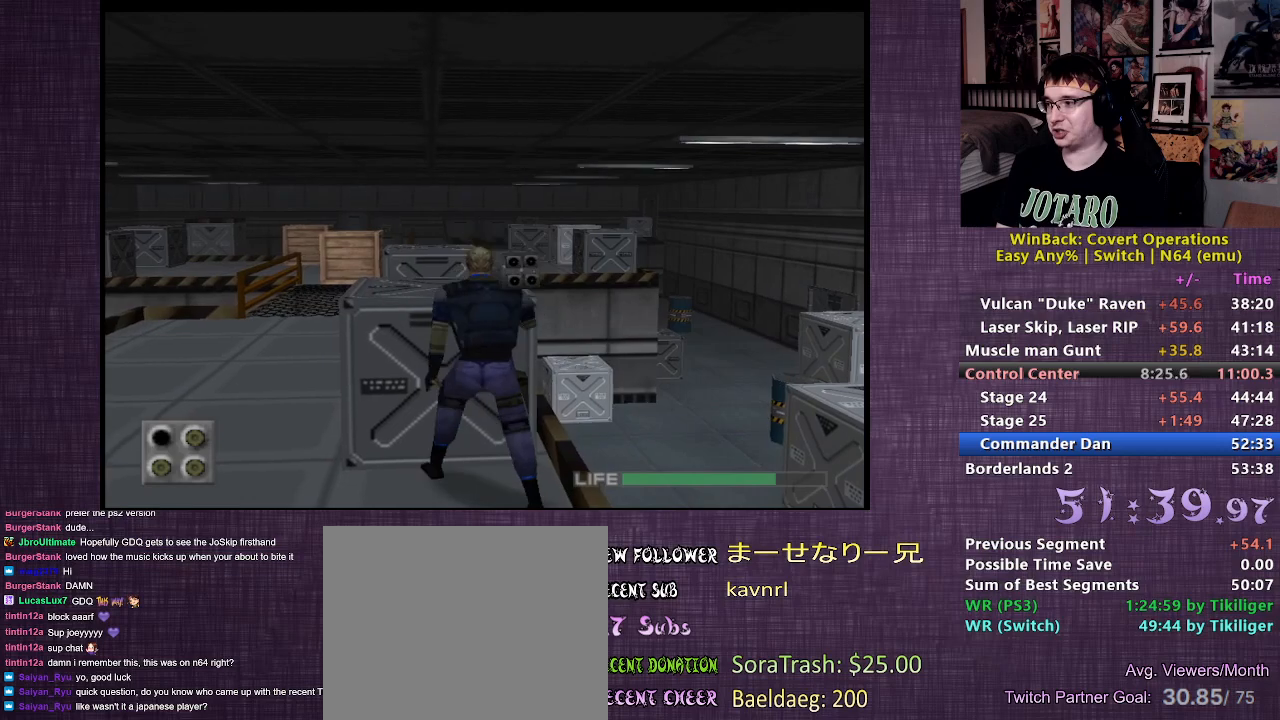
{"buttons": ["R1"], "left_stick": "center", "right_stick": "center", "events": []}
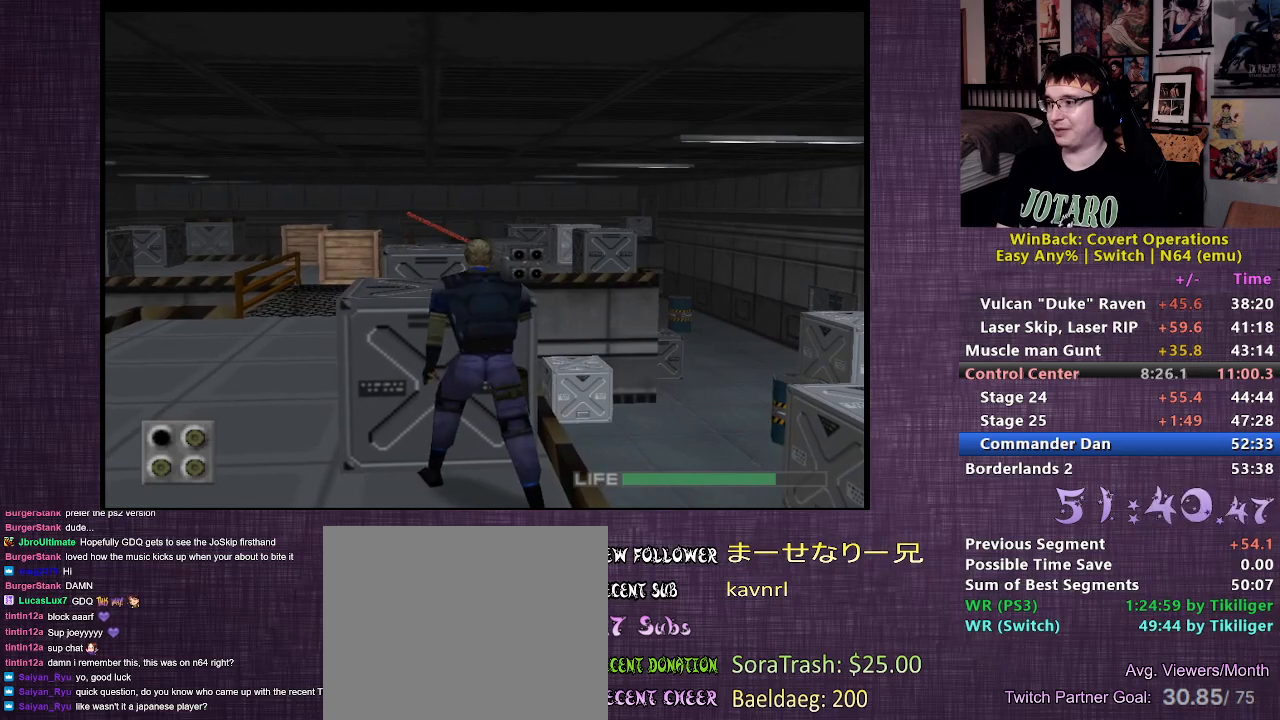
{"buttons": ["R1"], "left_stick": "center", "right_stick": "center", "events": [[83, "left_stick", "down-left"], [150, "left_stick", "center"]]}
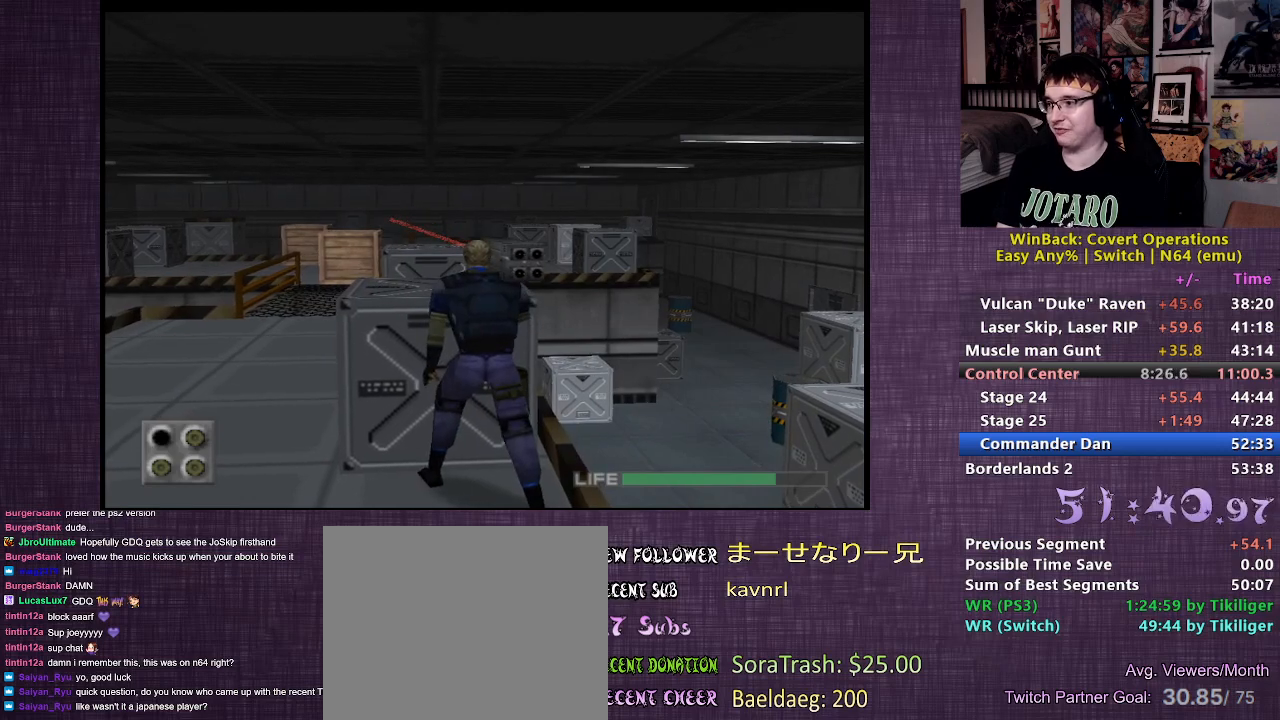
{"buttons": ["R1"], "left_stick": "center", "right_stick": "center", "events": []}
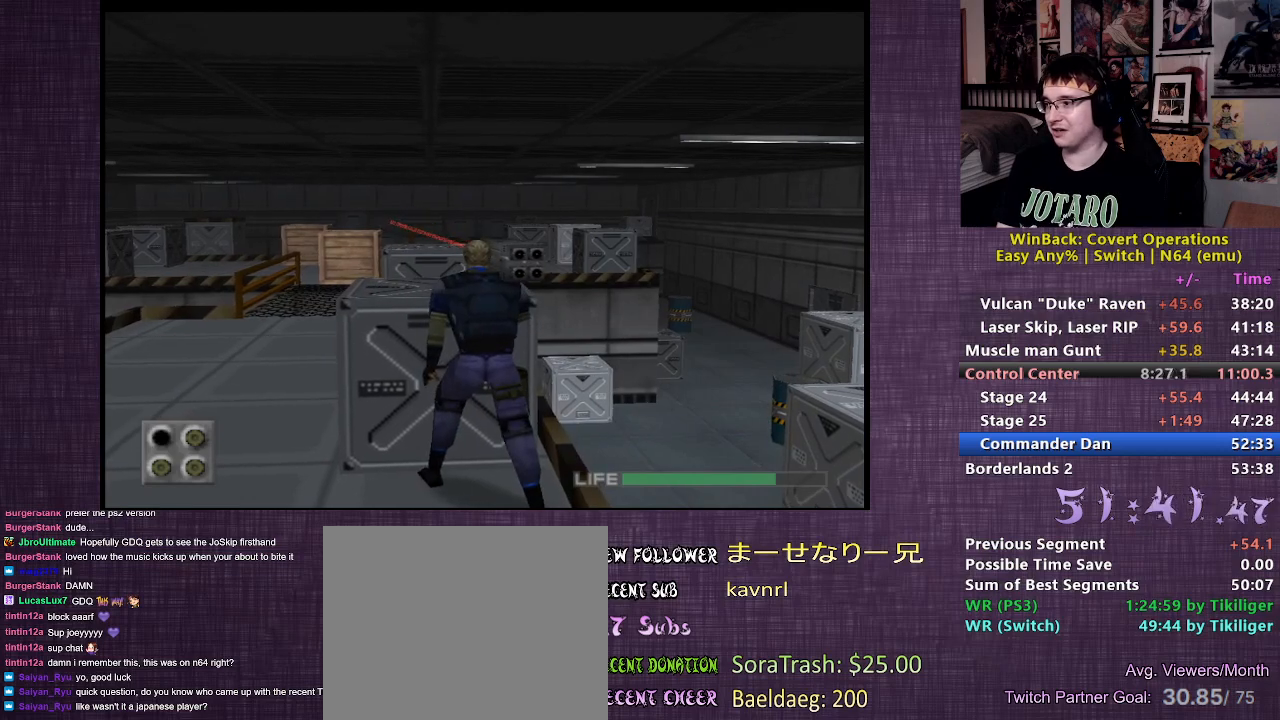
{"buttons": ["R1"], "left_stick": "center", "right_stick": "center", "events": [[200, "CIRCLE", "down"], [300, "CIRCLE", "up"]]}
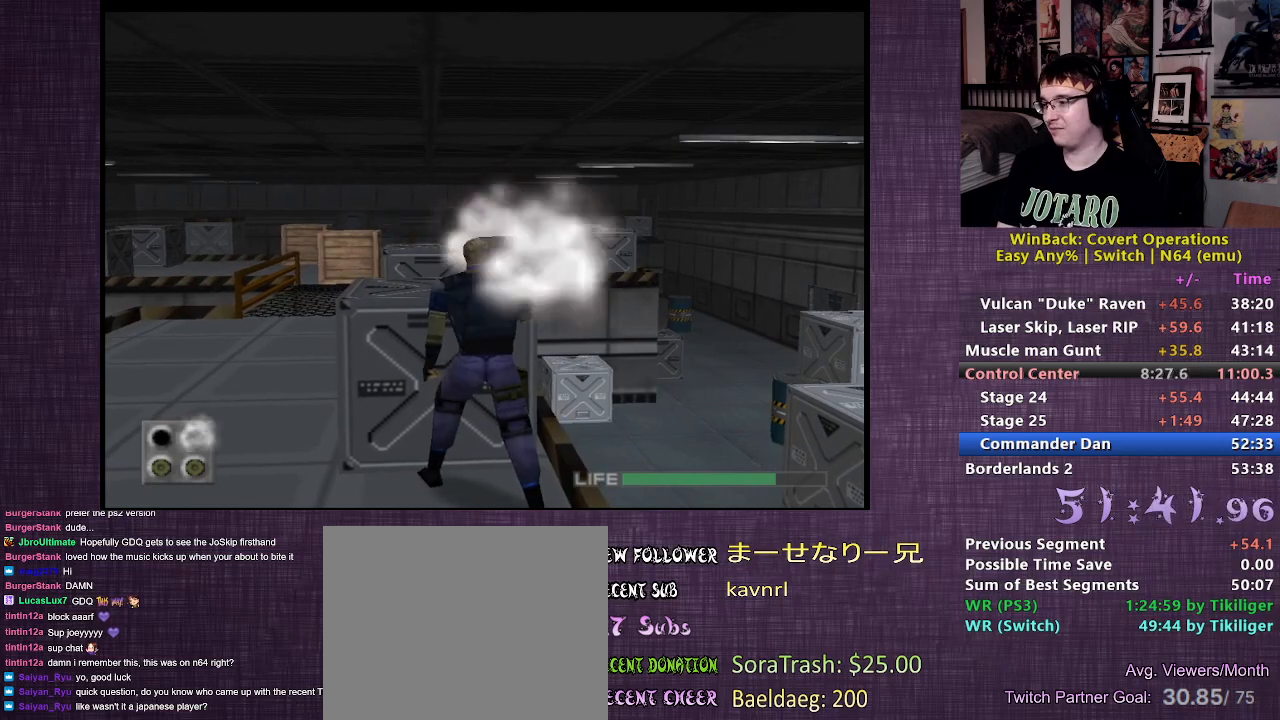
{"buttons": [], "left_stick": "up-left", "right_stick": "center", "events": [[67, "R1", "up"], [100, "left_stick", "up-left"]]}
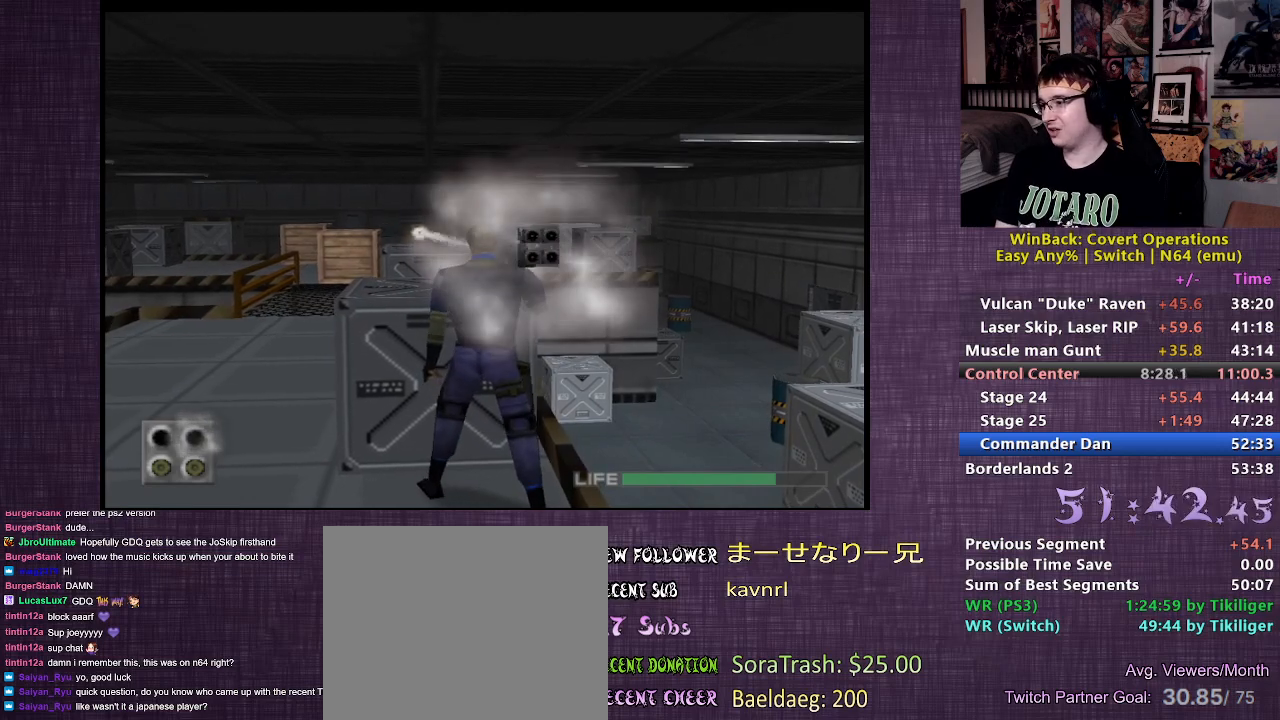
{"buttons": [], "left_stick": "up-left", "right_stick": "center", "events": []}
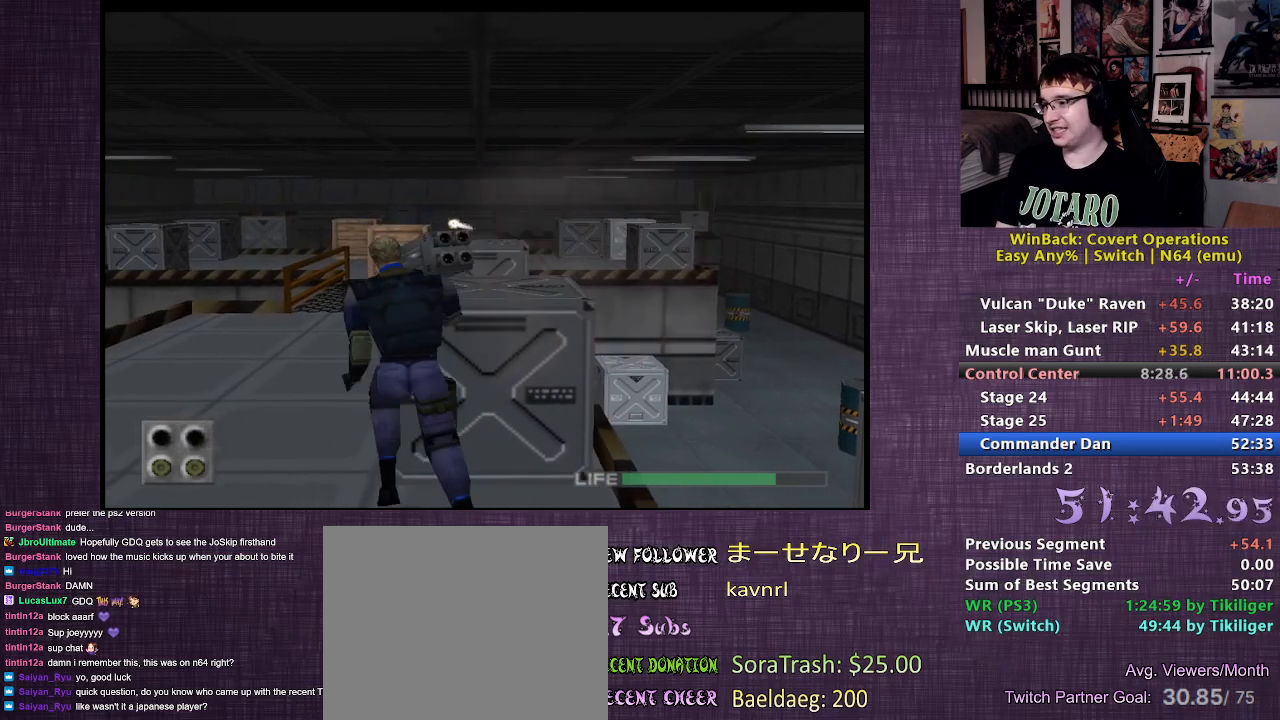
{"buttons": [], "left_stick": "up", "right_stick": "center", "events": [[200, "left_stick", "up"], [283, "right_stick", "up"], [400, "right_stick", "center"]]}
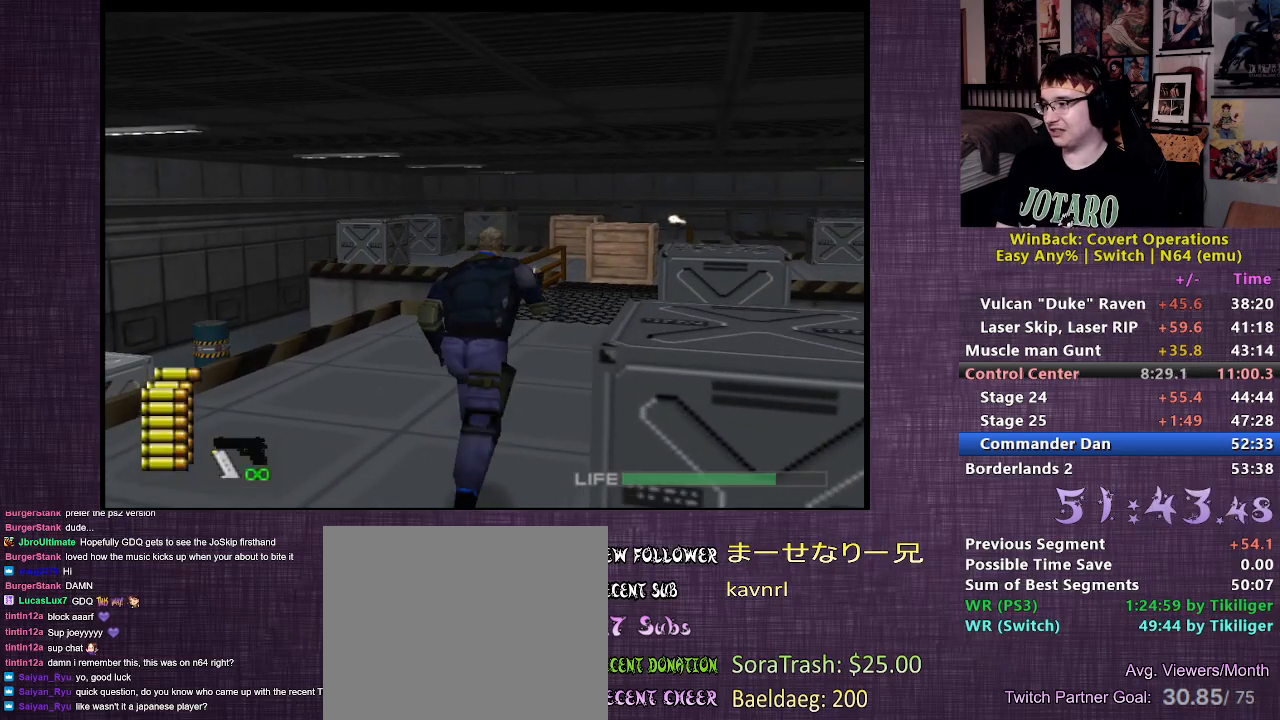
{"buttons": [], "left_stick": "up", "right_stick": "center", "events": [[200, "right_stick", "up"], [317, "right_stick", "center"]]}
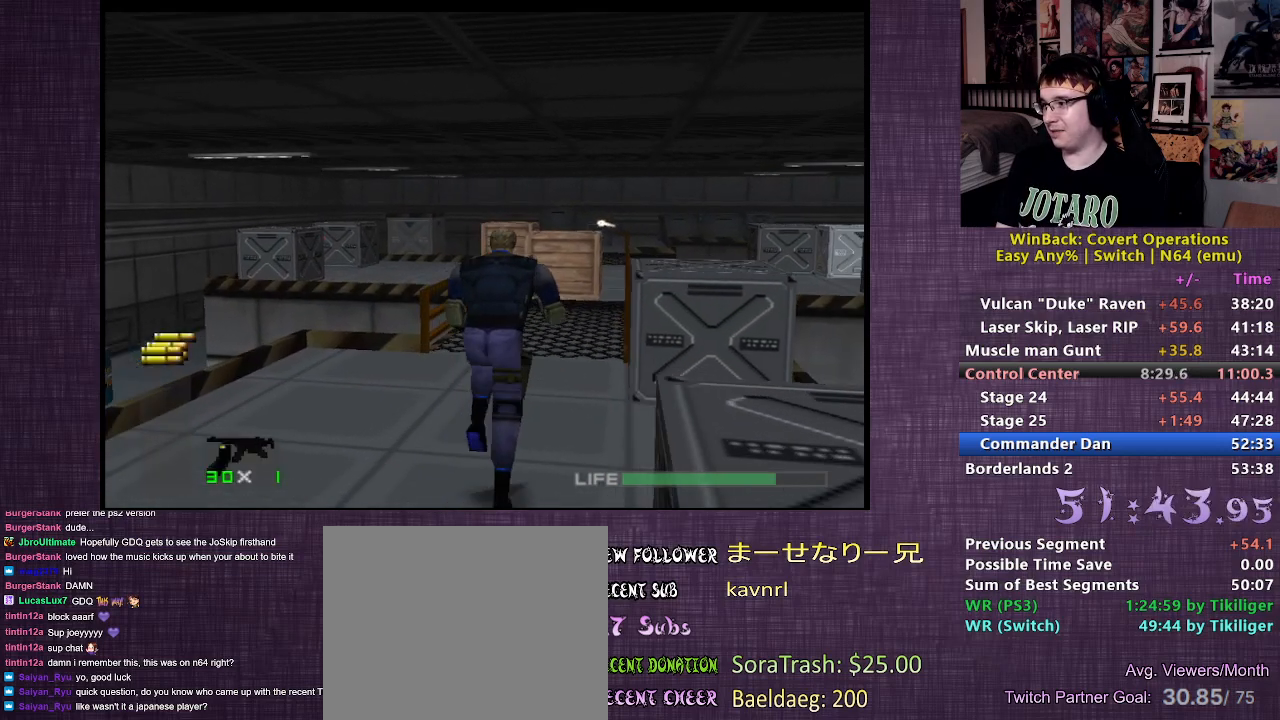
{"buttons": [], "left_stick": "up", "right_stick": "center", "events": []}